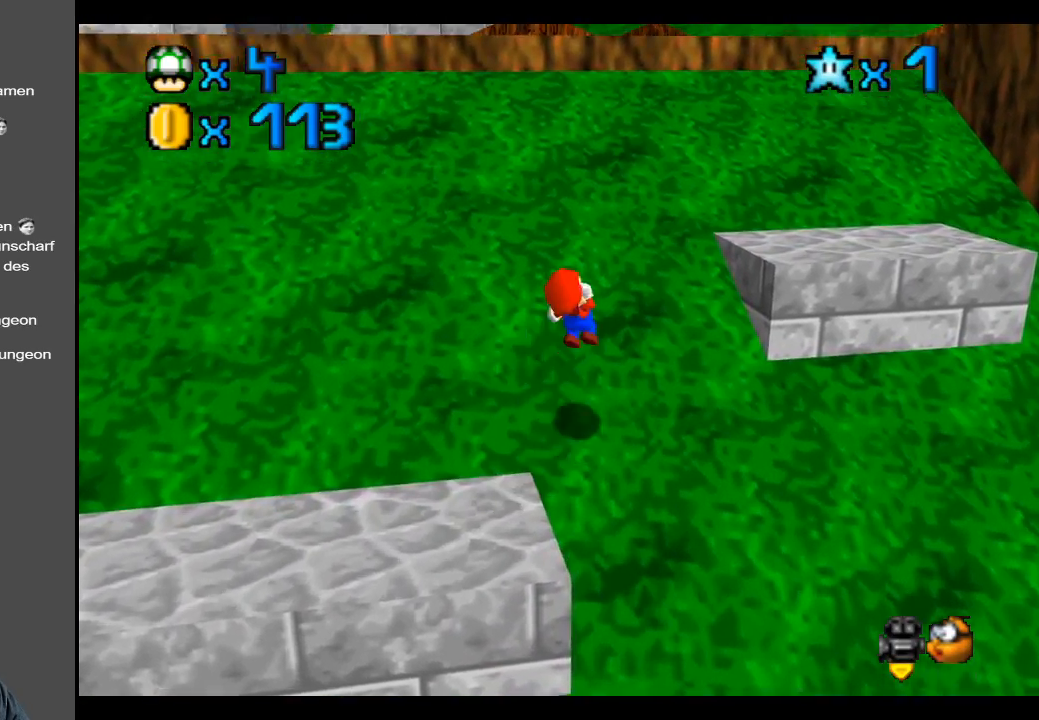
Gameplay with a controller (Xbox layout); each line is a JSON object with the inputs held at the frame after it. "events" lists button and stick changes between this image and that frame as [ms after this image, input, new state], when the widget could be followed in between. Not read: L3 R3.
{"buttons": [], "left_stick": "up-right", "right_stick": "center", "events": [[283, "A", "up"]]}
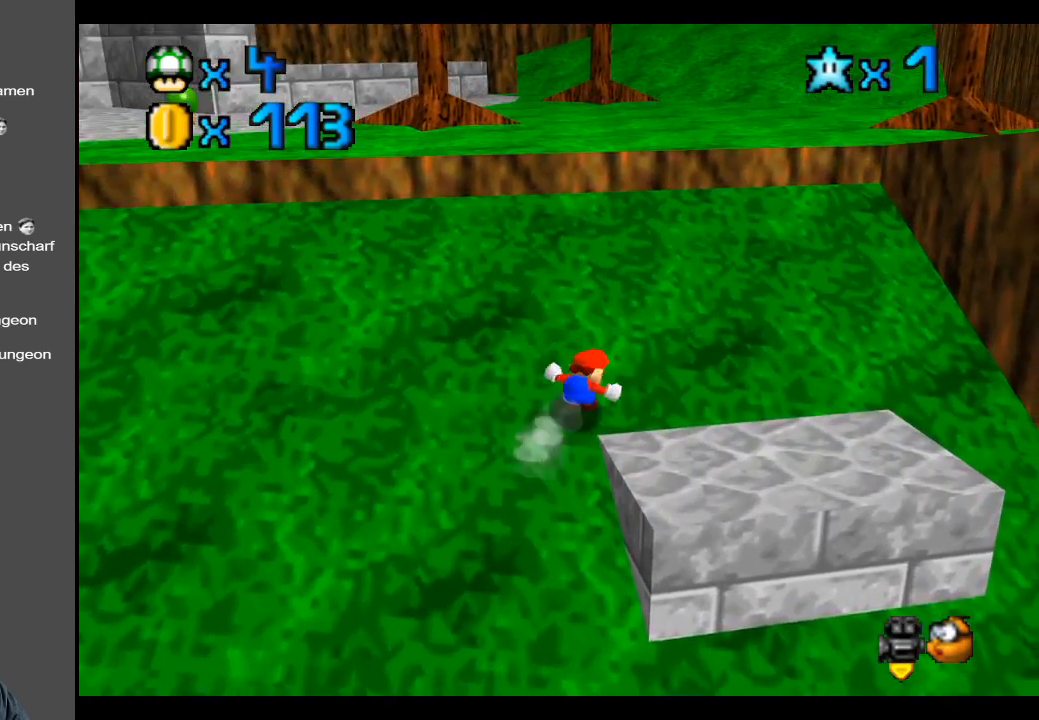
{"buttons": ["A"], "left_stick": "up-right", "right_stick": "center", "events": [[433, "A", "down"]]}
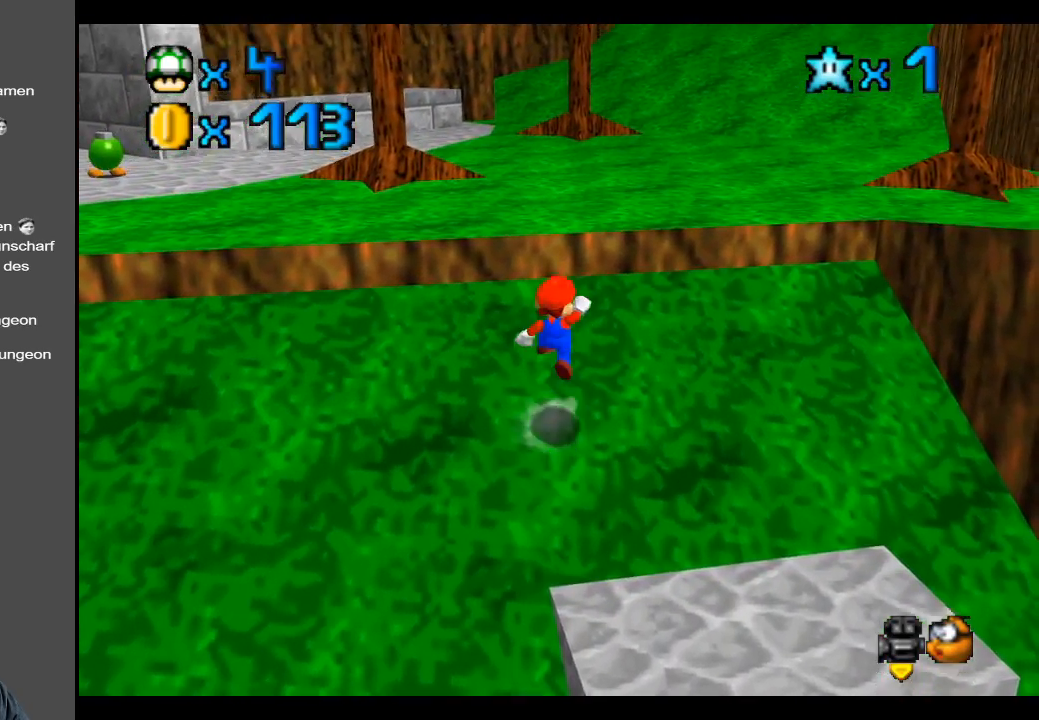
{"buttons": [], "left_stick": "down-right", "right_stick": "center", "events": [[283, "left_stick", "right"], [300, "A", "up"], [400, "left_stick", "down-right"]]}
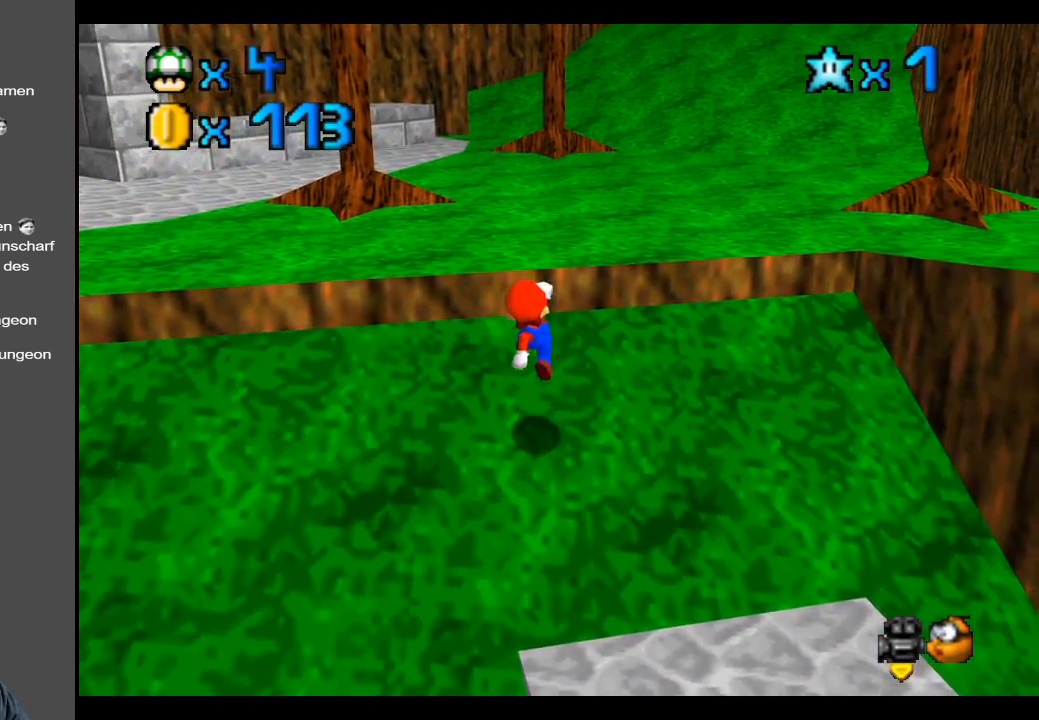
{"buttons": [], "left_stick": "up", "right_stick": "center", "events": [[183, "left_stick", "center"], [417, "left_stick", "up"]]}
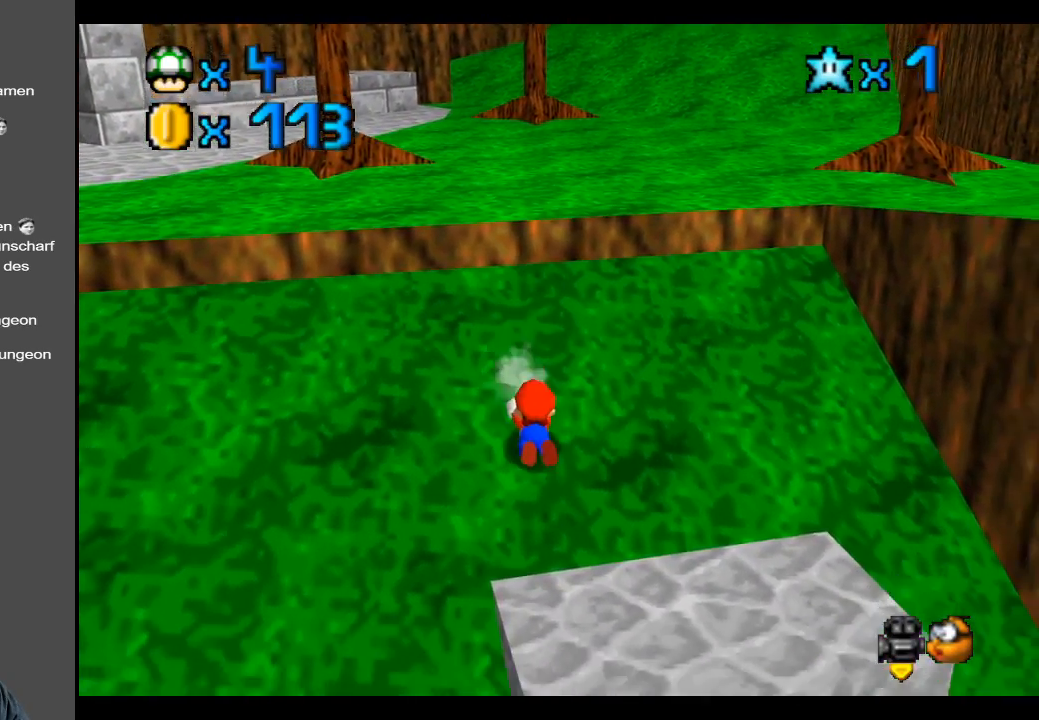
{"buttons": ["A"], "left_stick": "up", "right_stick": "center", "events": [[200, "A", "down"]]}
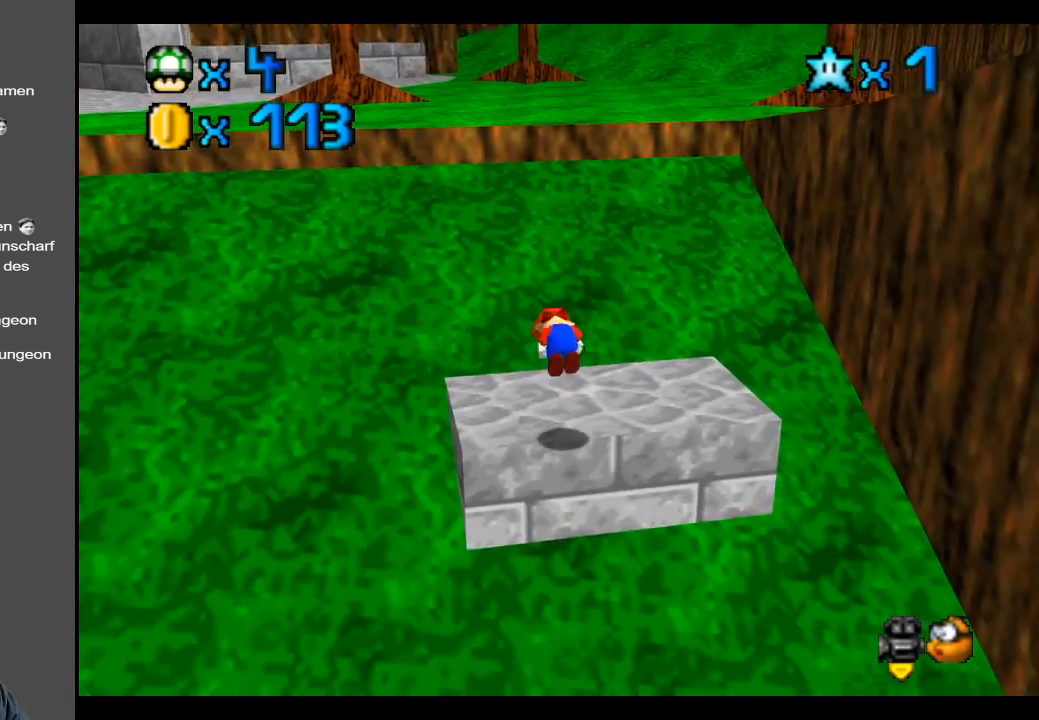
{"buttons": [], "left_stick": "up", "right_stick": "center", "events": [[283, "A", "up"], [350, "A", "down"], [483, "A", "up"]]}
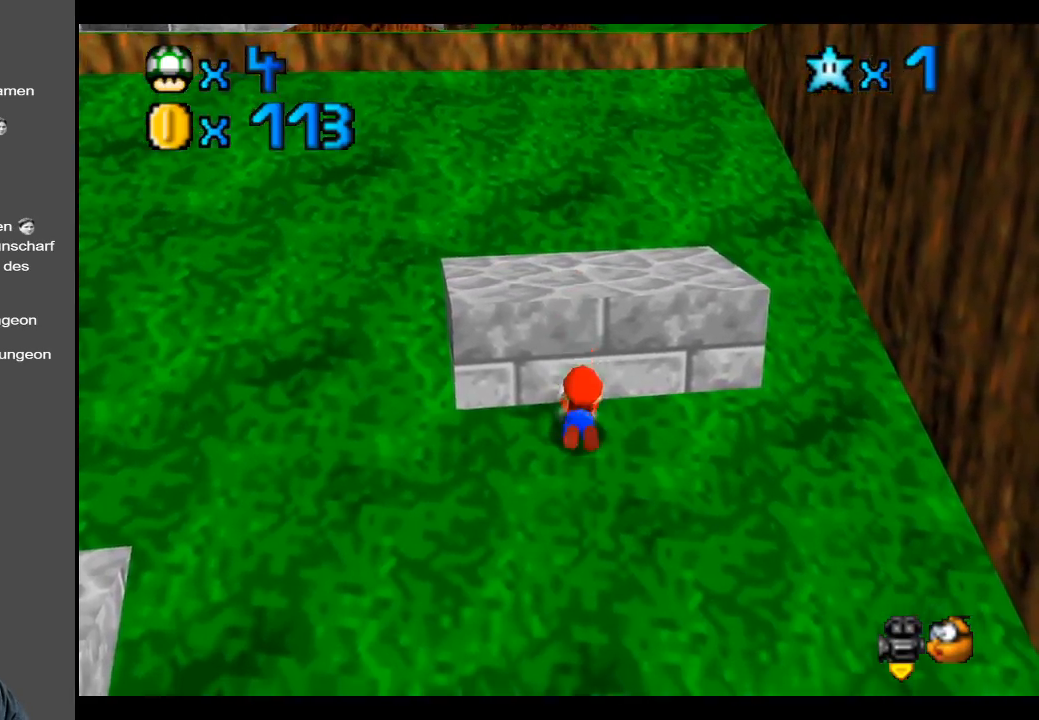
{"buttons": ["A"], "left_stick": "up-left", "right_stick": "center", "events": [[50, "A", "down"], [317, "A", "up"], [367, "left_stick", "up-left"], [417, "A", "down"]]}
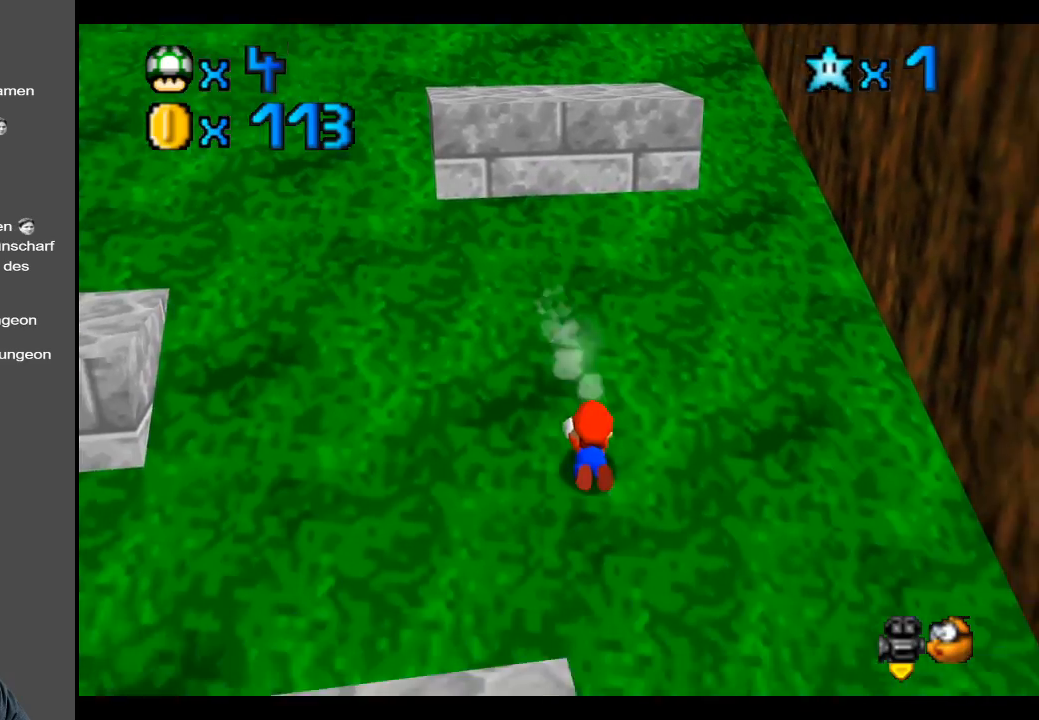
{"buttons": [], "left_stick": "up", "right_stick": "center", "events": [[50, "A", "up"], [117, "A", "down"], [233, "A", "up"], [317, "A", "down"], [467, "A", "up"], [483, "left_stick", "up"]]}
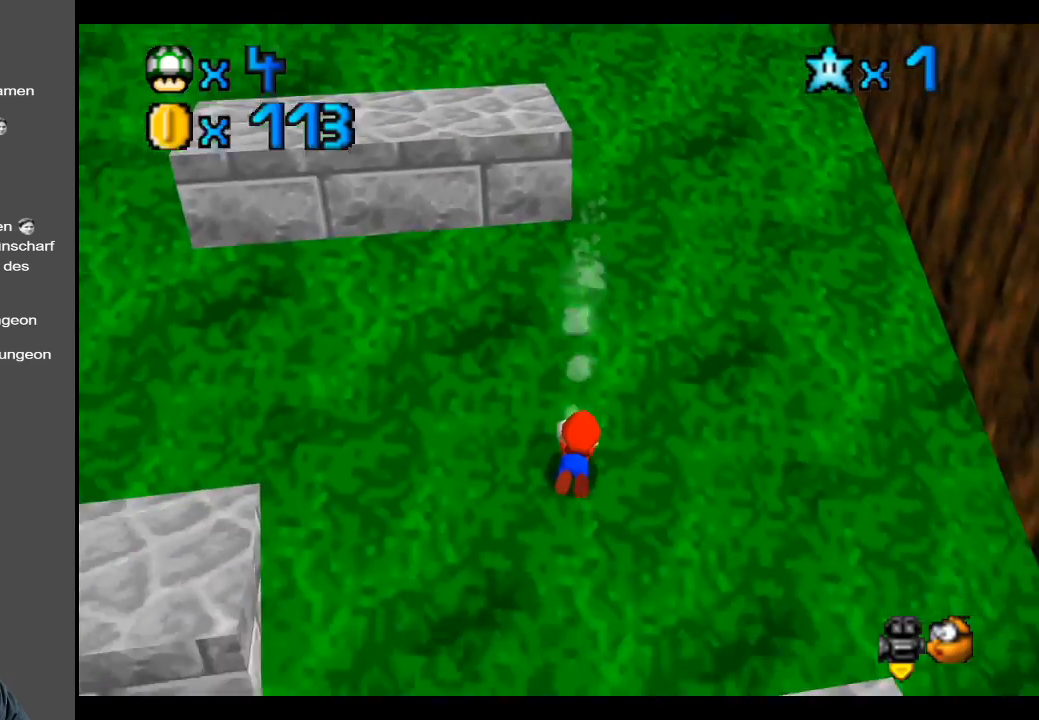
{"buttons": ["A"], "left_stick": "up", "right_stick": "center", "events": [[50, "A", "down"], [200, "A", "up"], [233, "A", "down"], [400, "A", "up"], [450, "A", "down"]]}
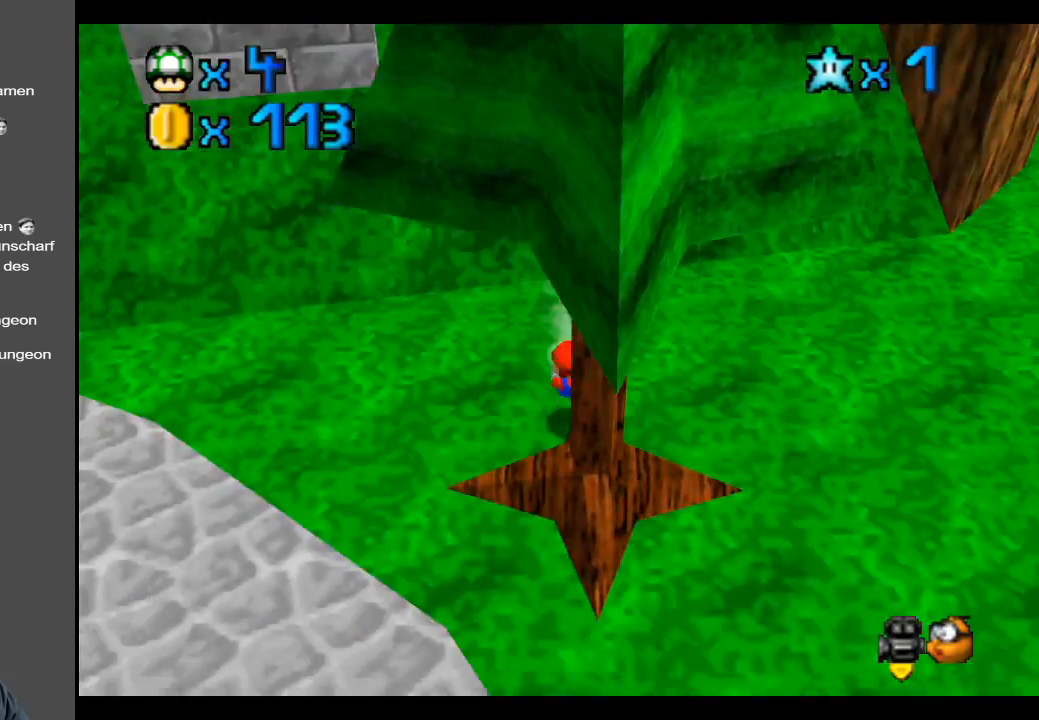
{"buttons": [], "left_stick": "center", "right_stick": "center", "events": [[117, "A", "up"], [183, "left_stick", "up-right"], [250, "A", "down"], [350, "A", "up"], [417, "left_stick", "center"]]}
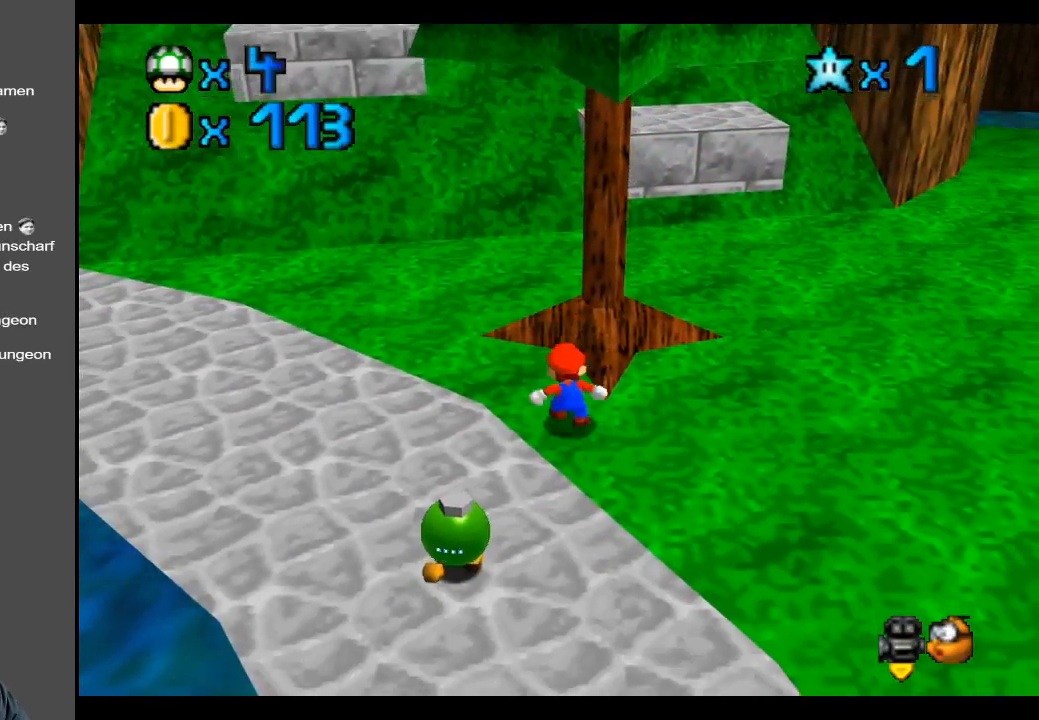
{"buttons": [], "left_stick": "right", "right_stick": "center", "events": [[67, "left_stick", "right"], [317, "B", "down"], [483, "B", "up"]]}
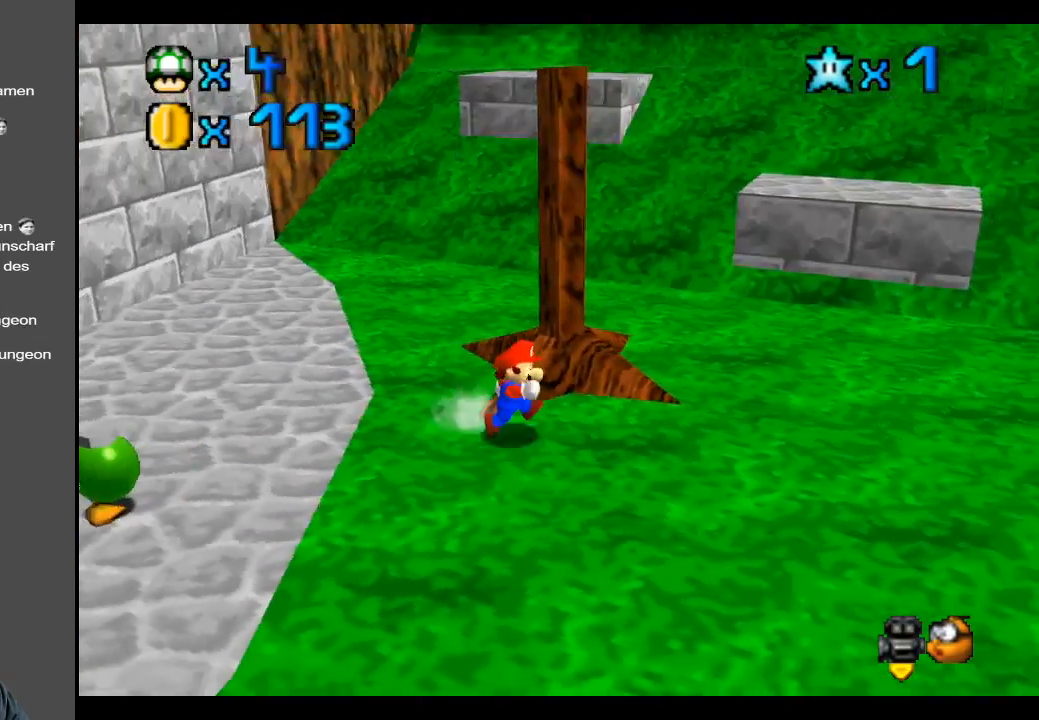
{"buttons": [], "left_stick": "right", "right_stick": "center", "events": [[200, "left_stick", "down-right"], [500, "left_stick", "right"]]}
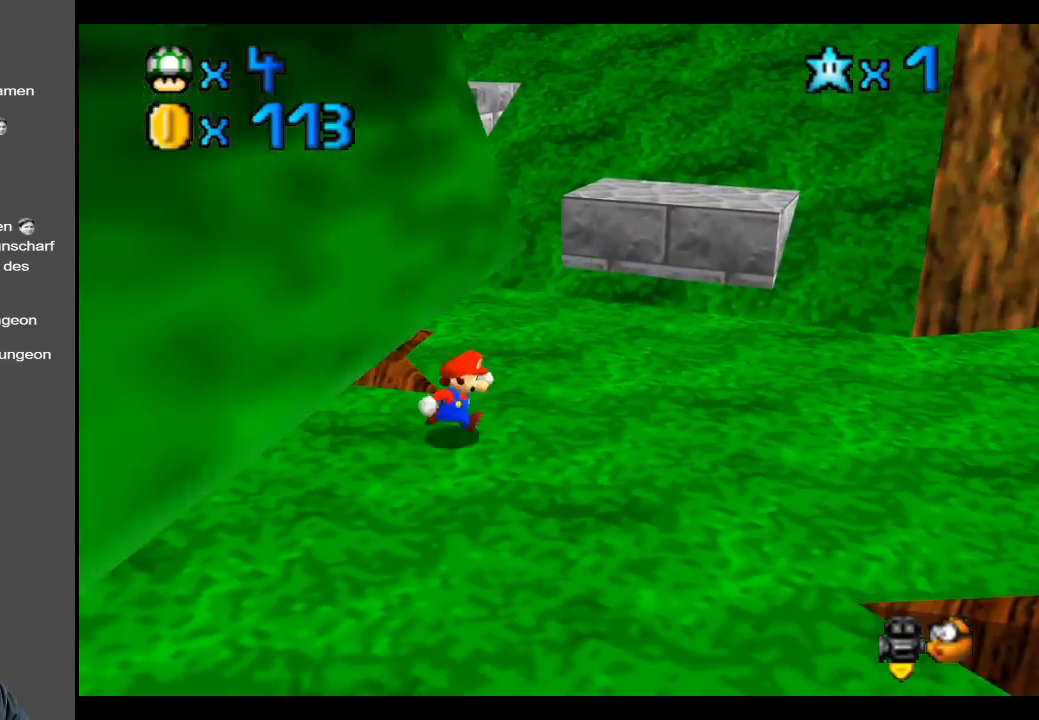
{"buttons": [], "left_stick": "right", "right_stick": "center", "events": []}
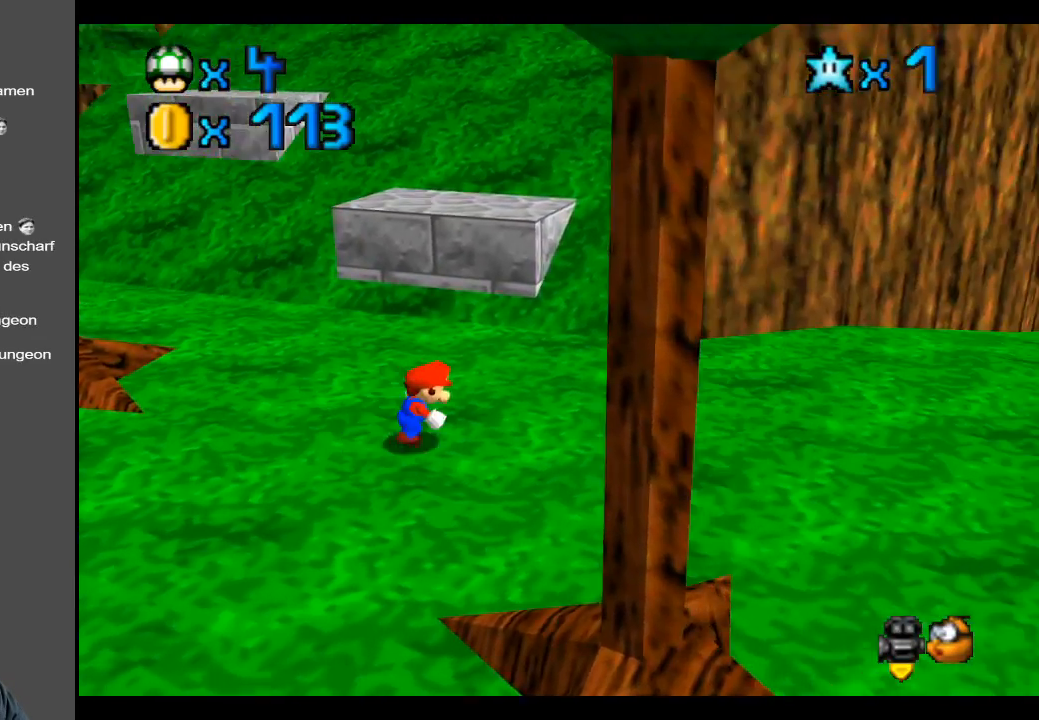
{"buttons": [], "left_stick": "up", "right_stick": "center", "events": [[17, "left_stick", "up-right"], [167, "left_stick", "up"]]}
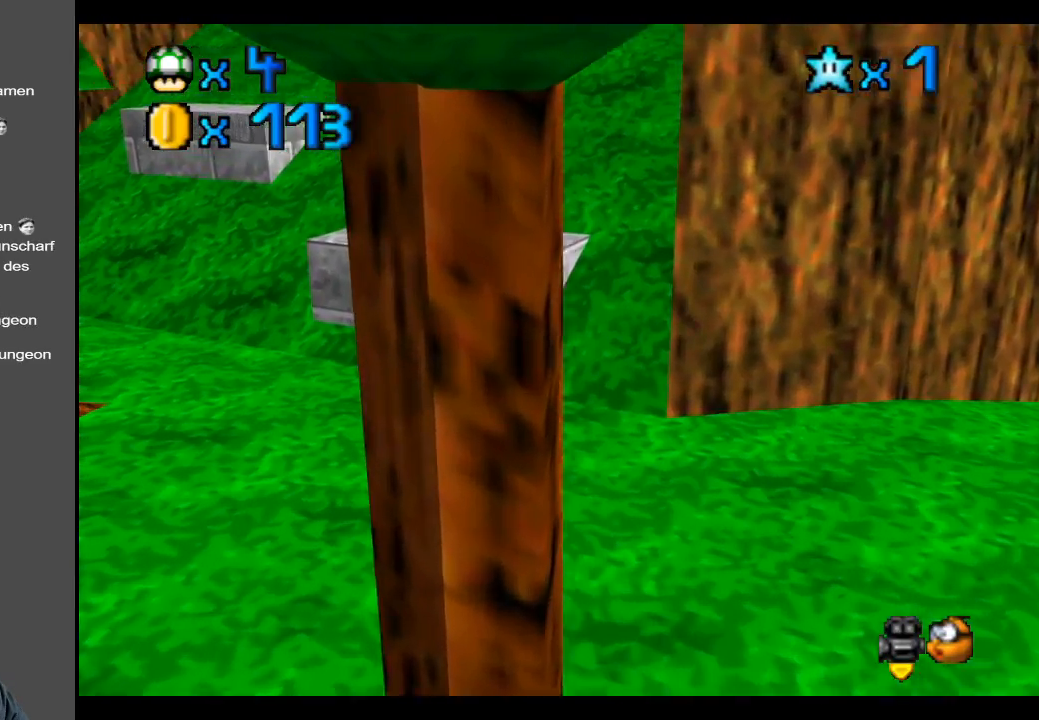
{"buttons": [], "left_stick": "up", "right_stick": "center", "events": [[83, "A", "down"], [300, "A", "up"]]}
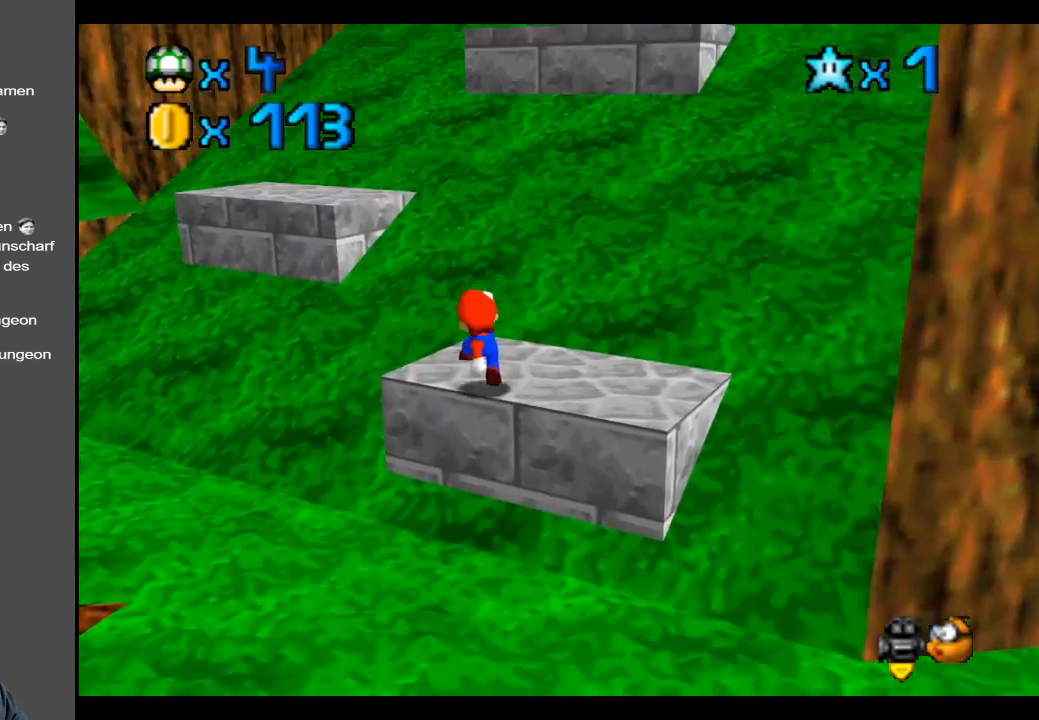
{"buttons": ["A"], "left_stick": "up-left", "right_stick": "center", "events": [[17, "left_stick", "up-left"], [150, "A", "down"]]}
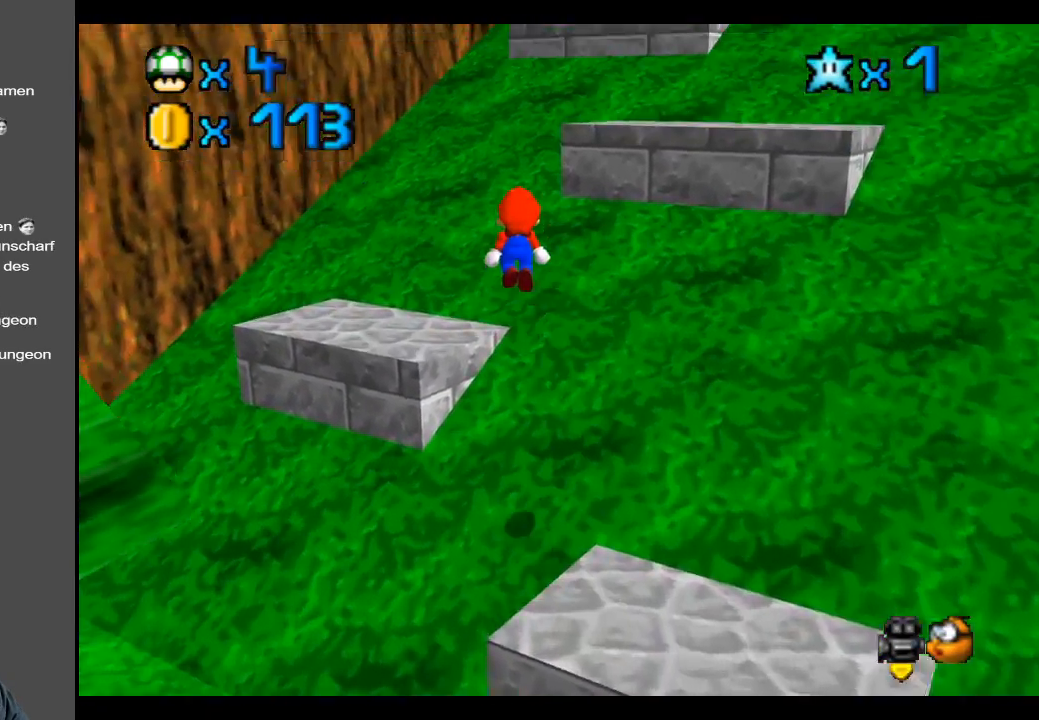
{"buttons": ["Y"], "left_stick": "center", "right_stick": "center", "events": [[183, "A", "up"], [233, "left_stick", "down-left"], [300, "left_stick", "down"], [450, "left_stick", "center"], [500, "Y", "down"]]}
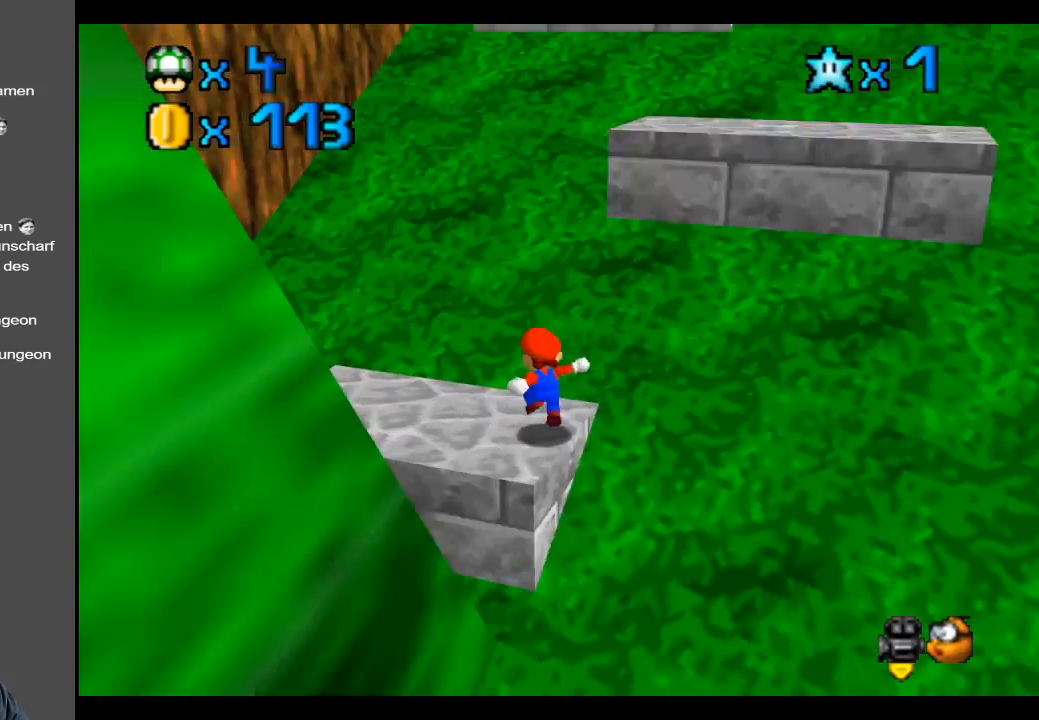
{"buttons": [], "left_stick": "down", "right_stick": "center", "events": [[117, "Y", "up"], [183, "Y", "down"], [317, "Y", "up"], [350, "left_stick", "down"]]}
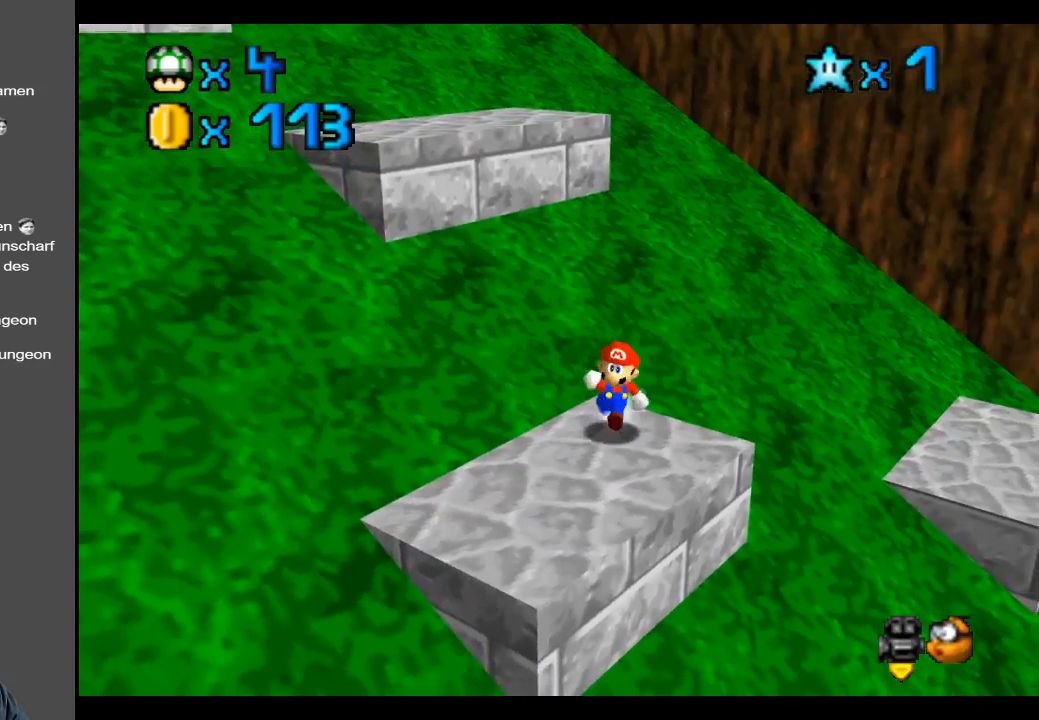
{"buttons": [], "left_stick": "up-left", "right_stick": "center", "events": [[317, "left_stick", "right"], [383, "left_stick", "up-left"]]}
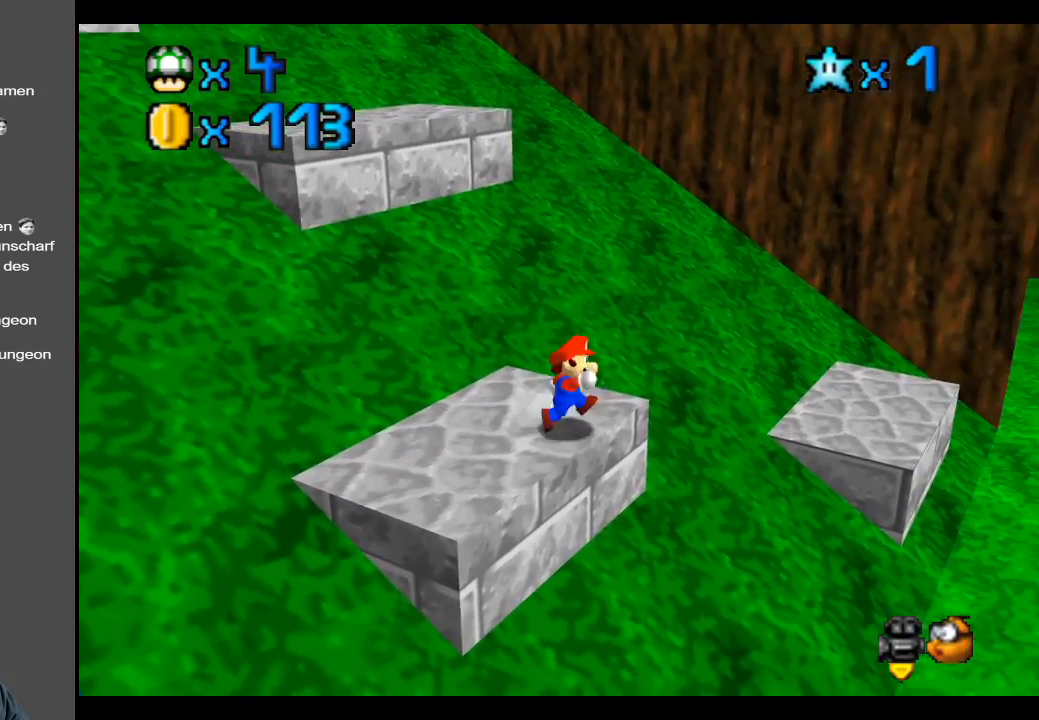
{"buttons": ["A"], "left_stick": "up-left", "right_stick": "center", "events": [[483, "A", "down"]]}
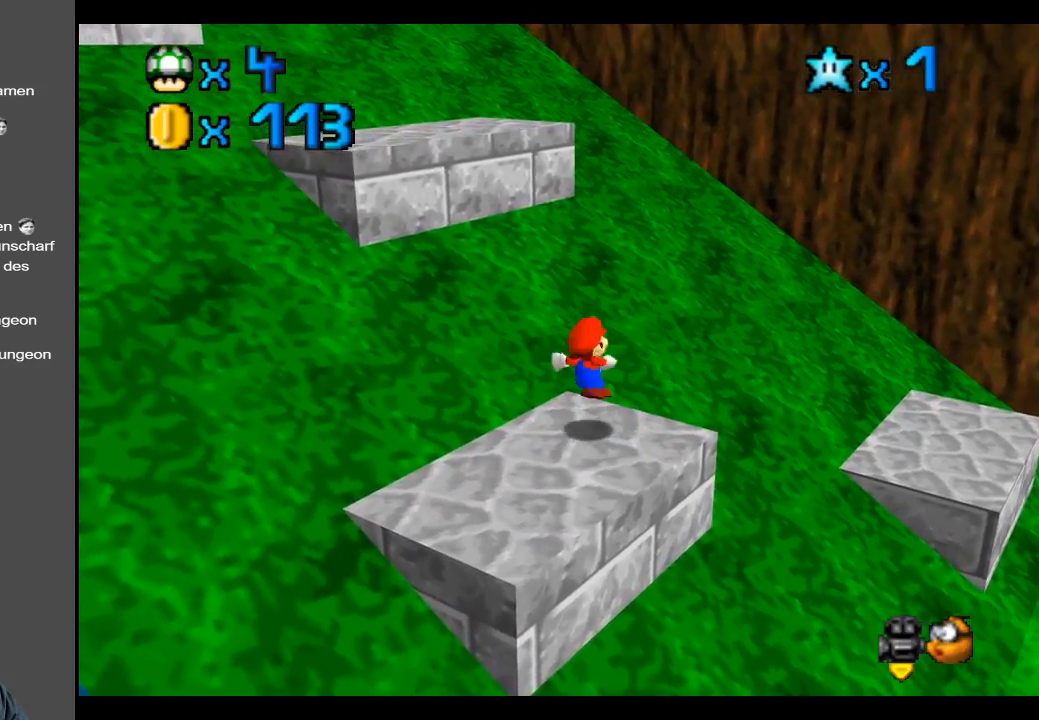
{"buttons": ["A"], "left_stick": "up-left", "right_stick": "center", "events": []}
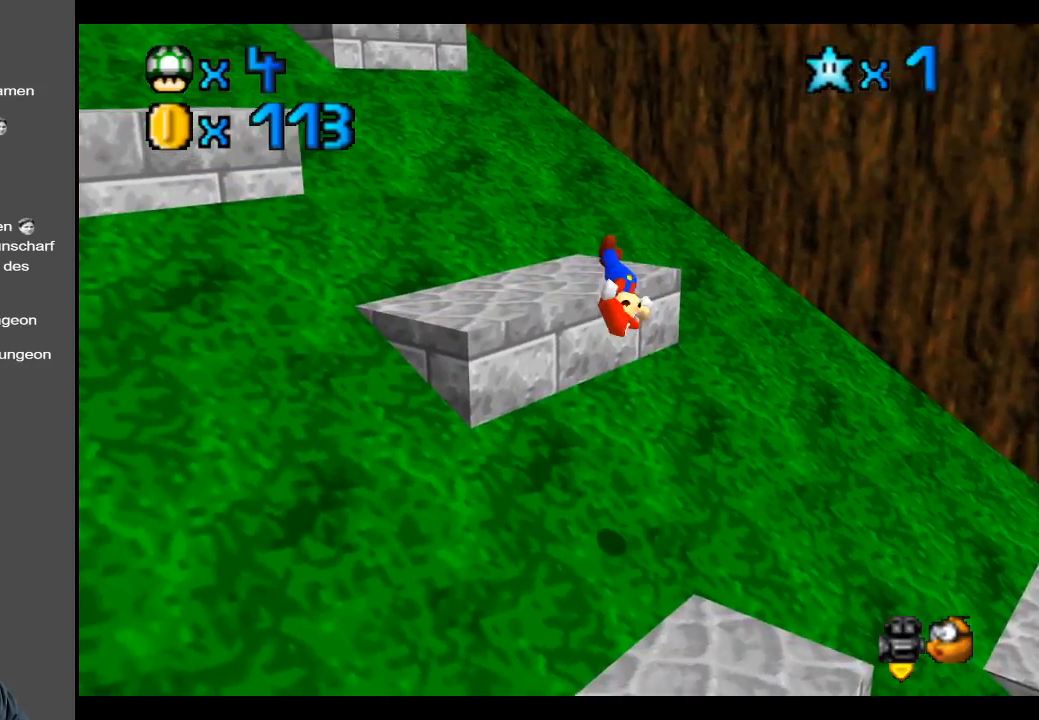
{"buttons": ["A"], "left_stick": "center", "right_stick": "center", "events": [[217, "A", "up"], [400, "left_stick", "center"], [433, "A", "down"]]}
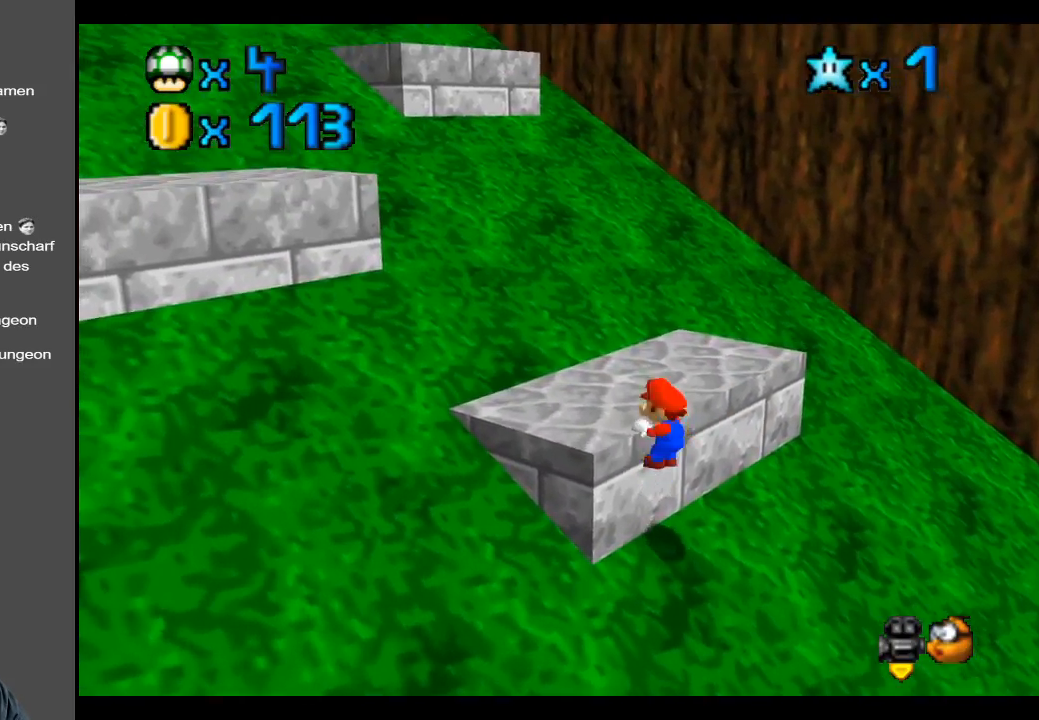
{"buttons": [], "left_stick": "center", "right_stick": "center", "events": [[117, "A", "up"], [250, "B", "down"], [383, "B", "up"]]}
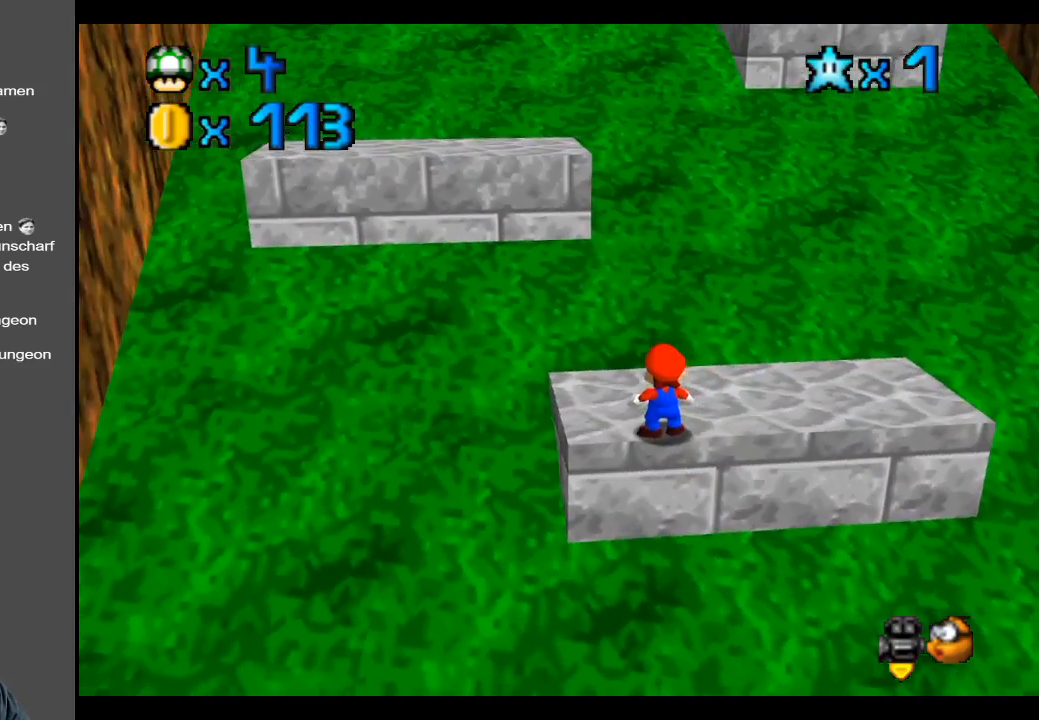
{"buttons": [], "left_stick": "up-left", "right_stick": "center", "events": [[83, "left_stick", "up-left"], [267, "A", "down"], [317, "A", "up"]]}
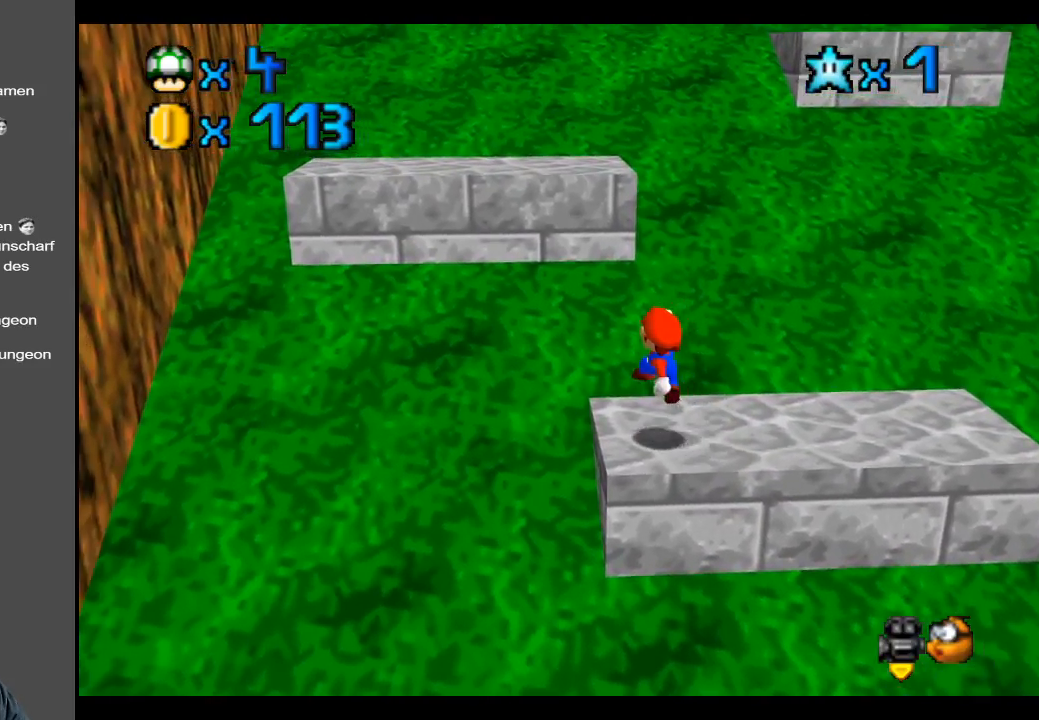
{"buttons": ["A"], "left_stick": "up-left", "right_stick": "center", "events": [[217, "A", "down"]]}
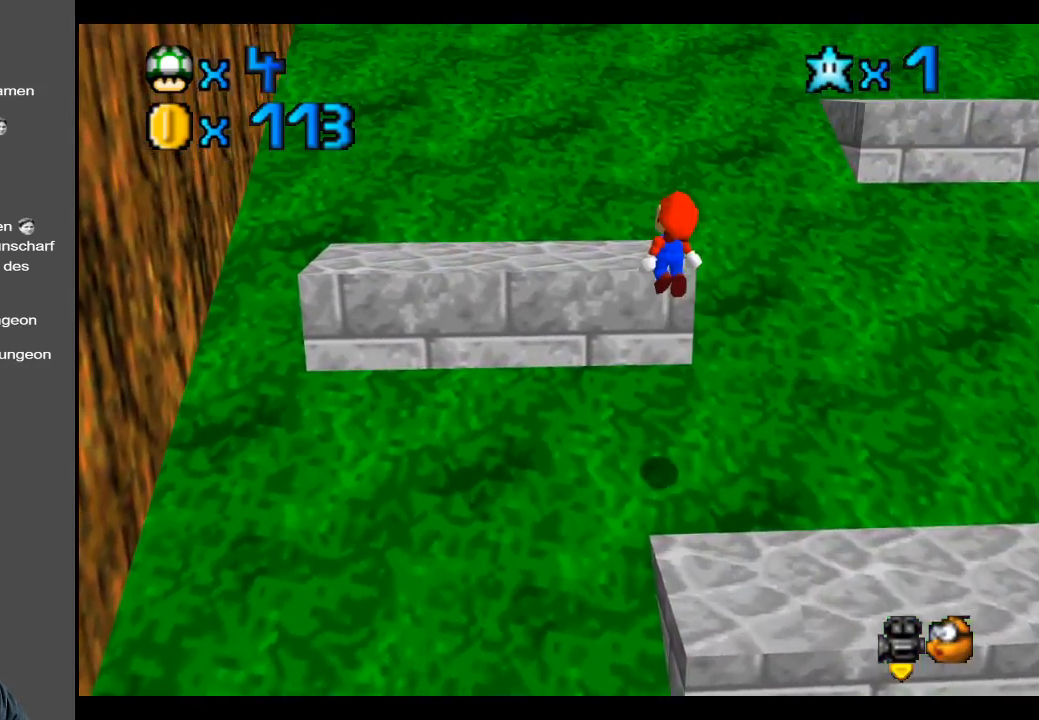
{"buttons": [], "left_stick": "center", "right_stick": "center", "events": [[117, "A", "up"], [167, "left_stick", "center"], [367, "Y", "down"], [483, "Y", "up"]]}
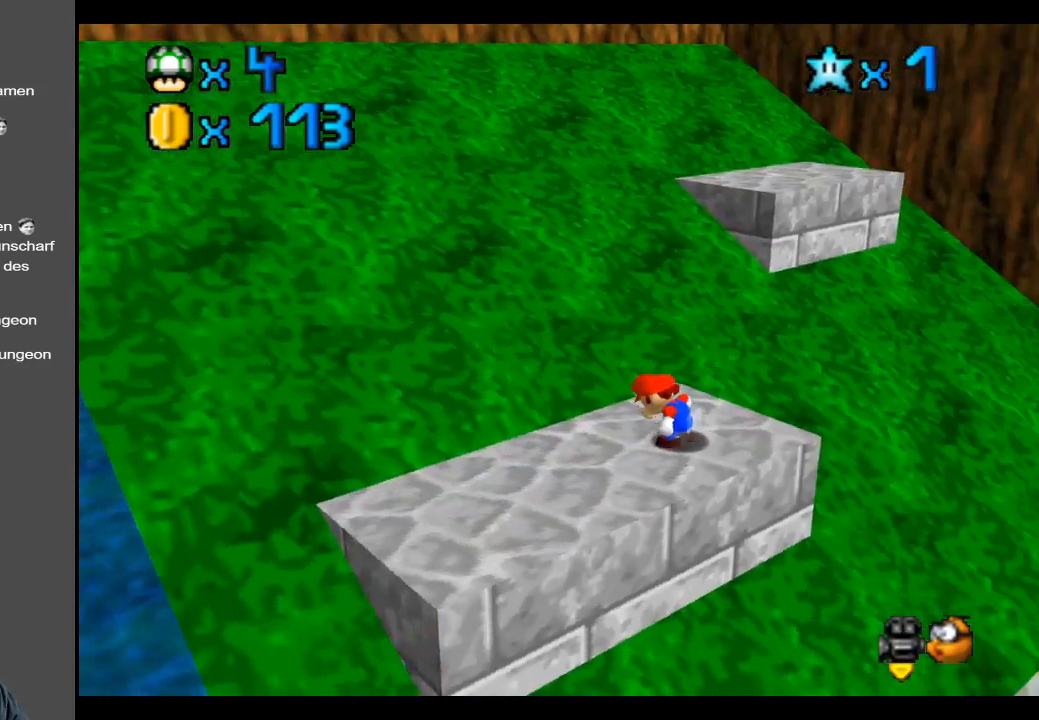
{"buttons": [], "left_stick": "up", "right_stick": "center", "events": [[200, "left_stick", "up"]]}
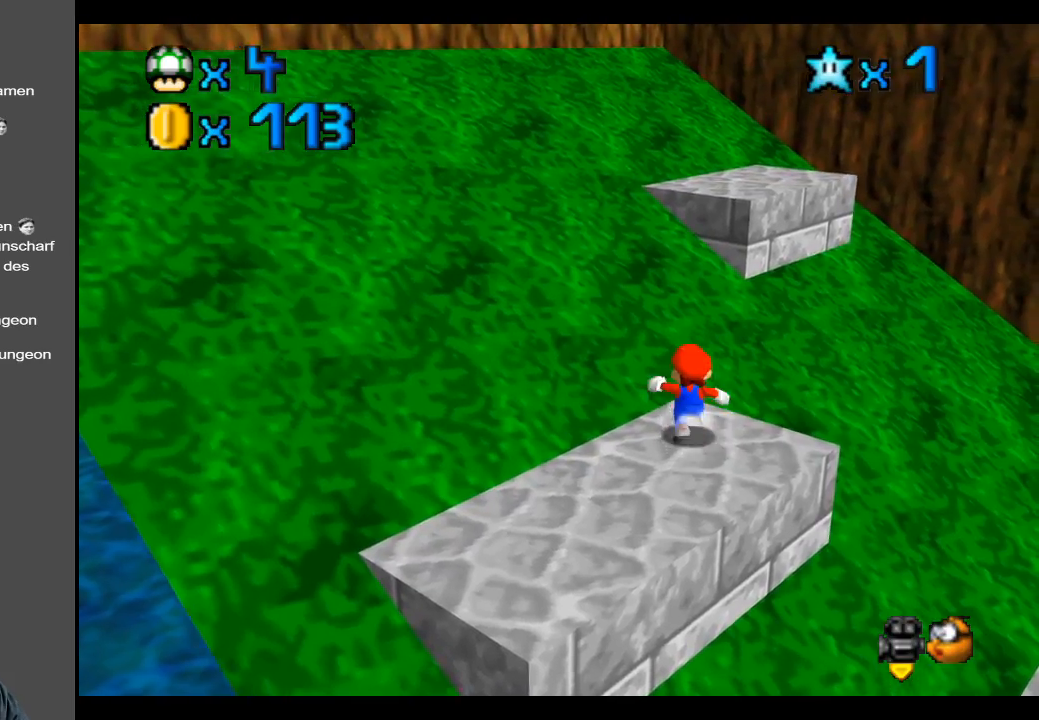
{"buttons": ["A"], "left_stick": "up-right", "right_stick": "center", "events": [[200, "L2", "down"], [267, "A", "down"], [500, "L2", "up"], [500, "left_stick", "up-right"]]}